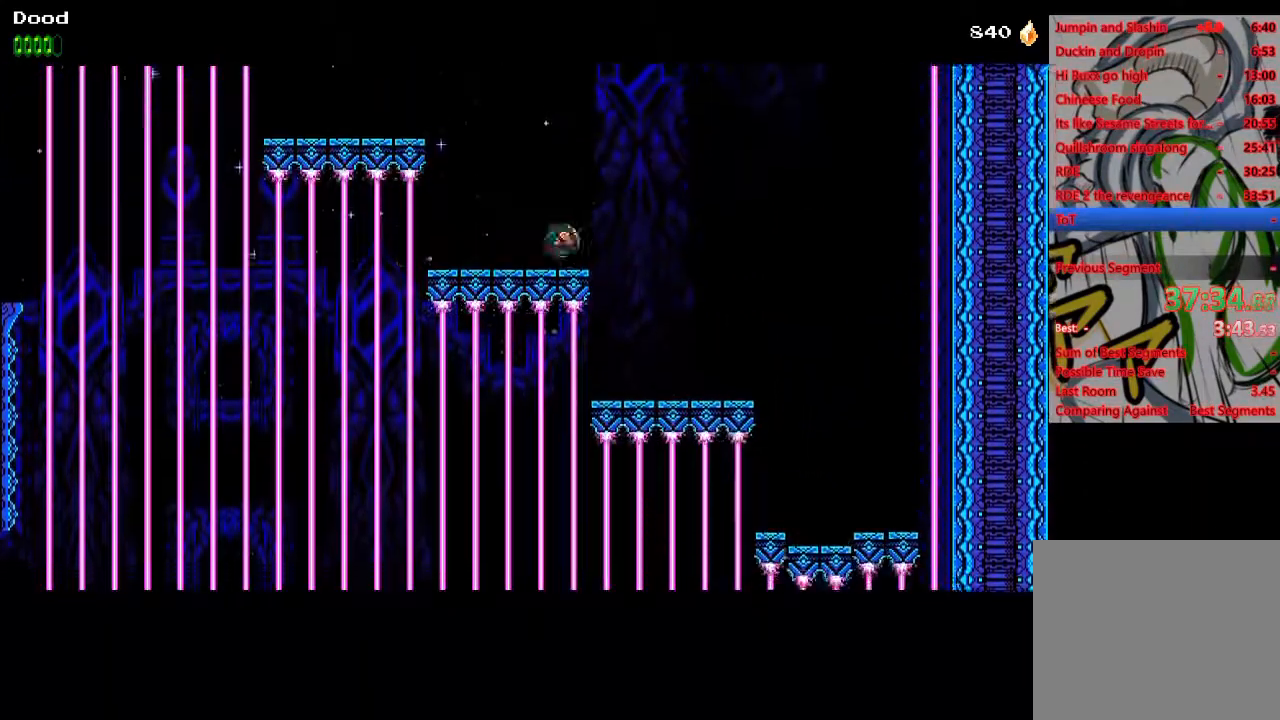
Gameplay with a controller (PlayStation layout); each line is a JSON object with the inputs held at the frame after it. "events" lists button and stick changes between this image and that frame as [ms after this image, input, new state], when the widget could be followed in between.
{"buttons": ["DPAD_LEFT"], "left_stick": "center", "right_stick": "down", "events": [[183, "CROSS", "down"], [433, "right_stick", "down"], [500, "CROSS", "up"]]}
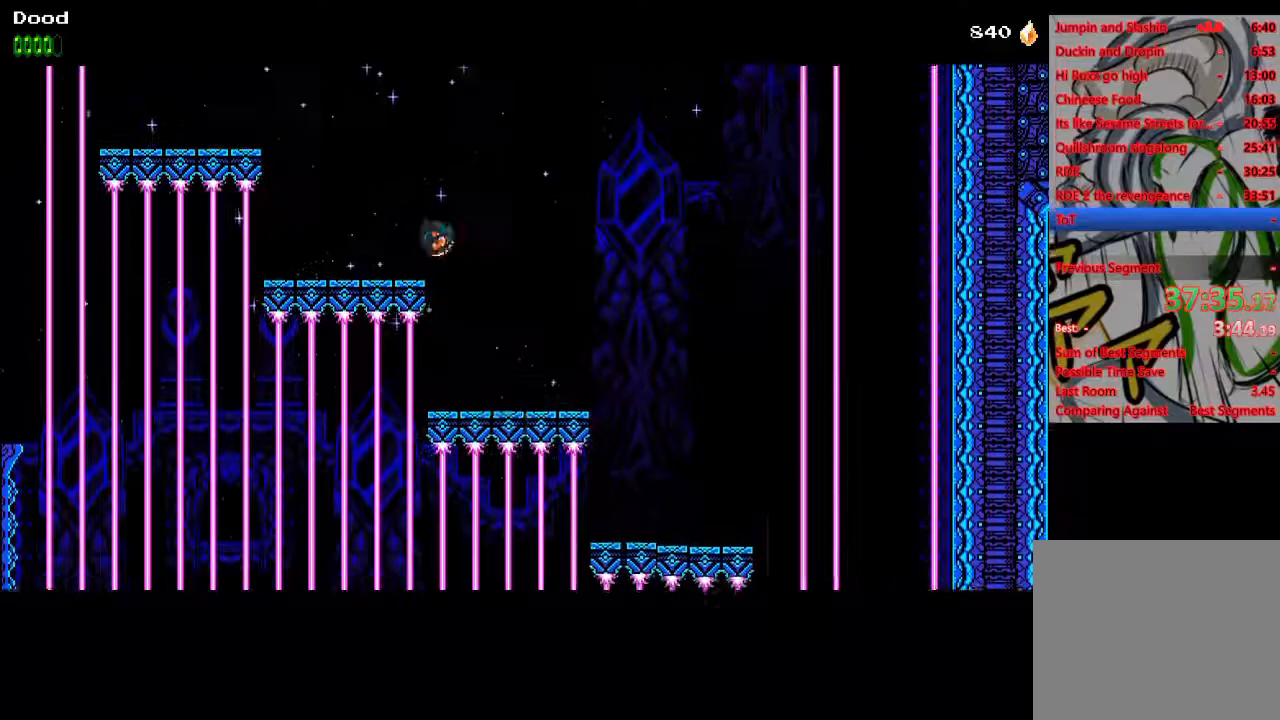
{"buttons": ["CROSS", "DPAD_LEFT"], "left_stick": "center", "right_stick": "center", "events": [[350, "CROSS", "down"], [367, "right_stick", "center"]]}
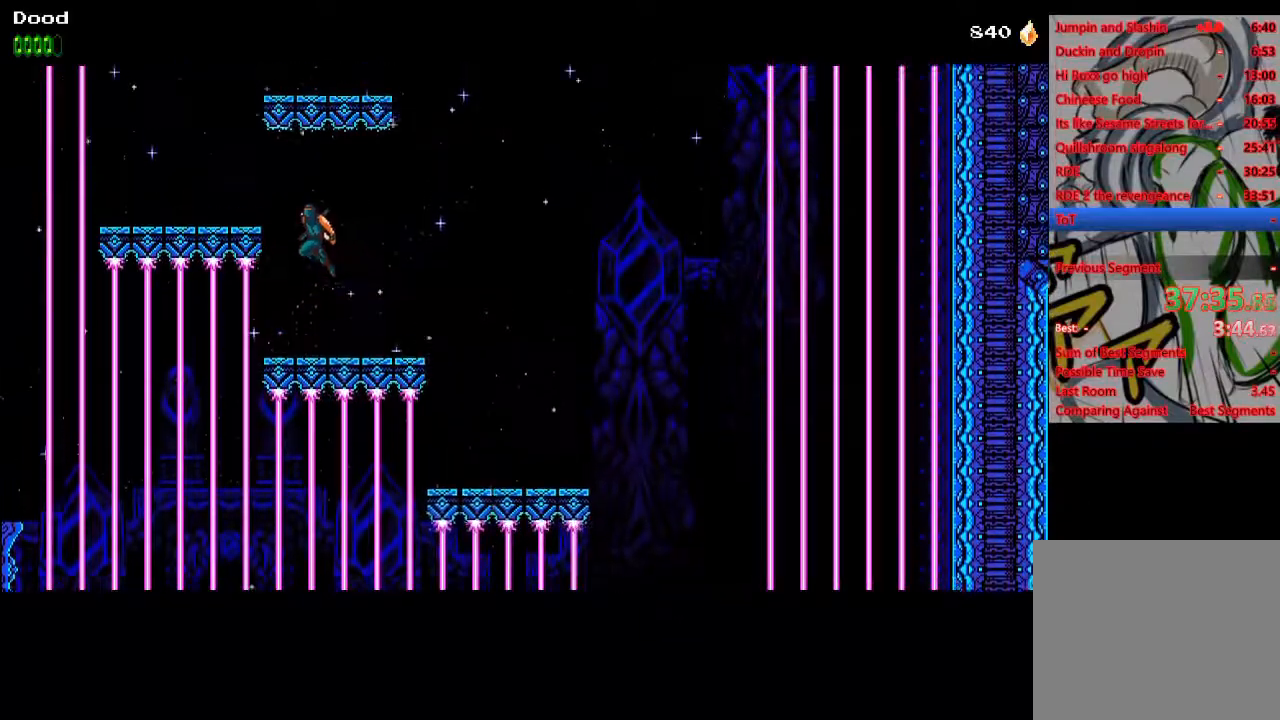
{"buttons": ["CROSS"], "left_stick": "center", "right_stick": "center", "events": [[183, "CROSS", "up"], [450, "DPAD_LEFT", "up"], [483, "CROSS", "down"]]}
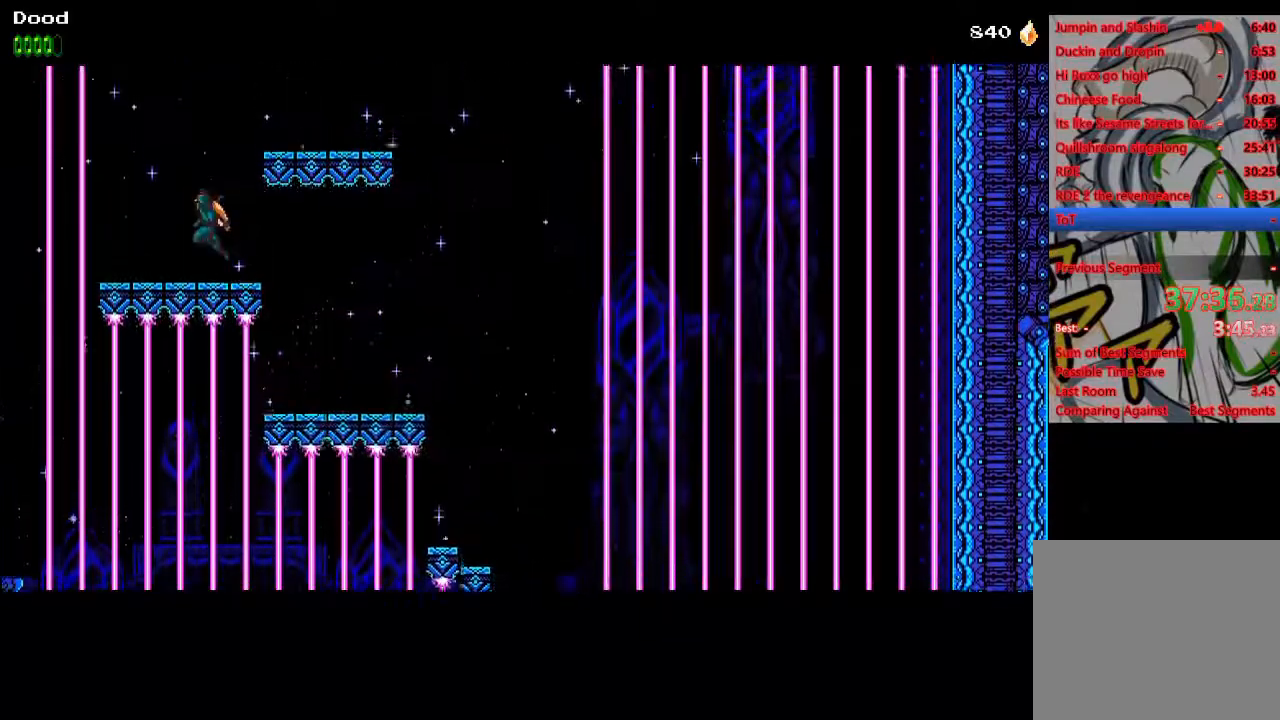
{"buttons": ["DPAD_RIGHT"], "left_stick": "center", "right_stick": "center", "events": [[50, "DPAD_RIGHT", "down"], [333, "CROSS", "up"]]}
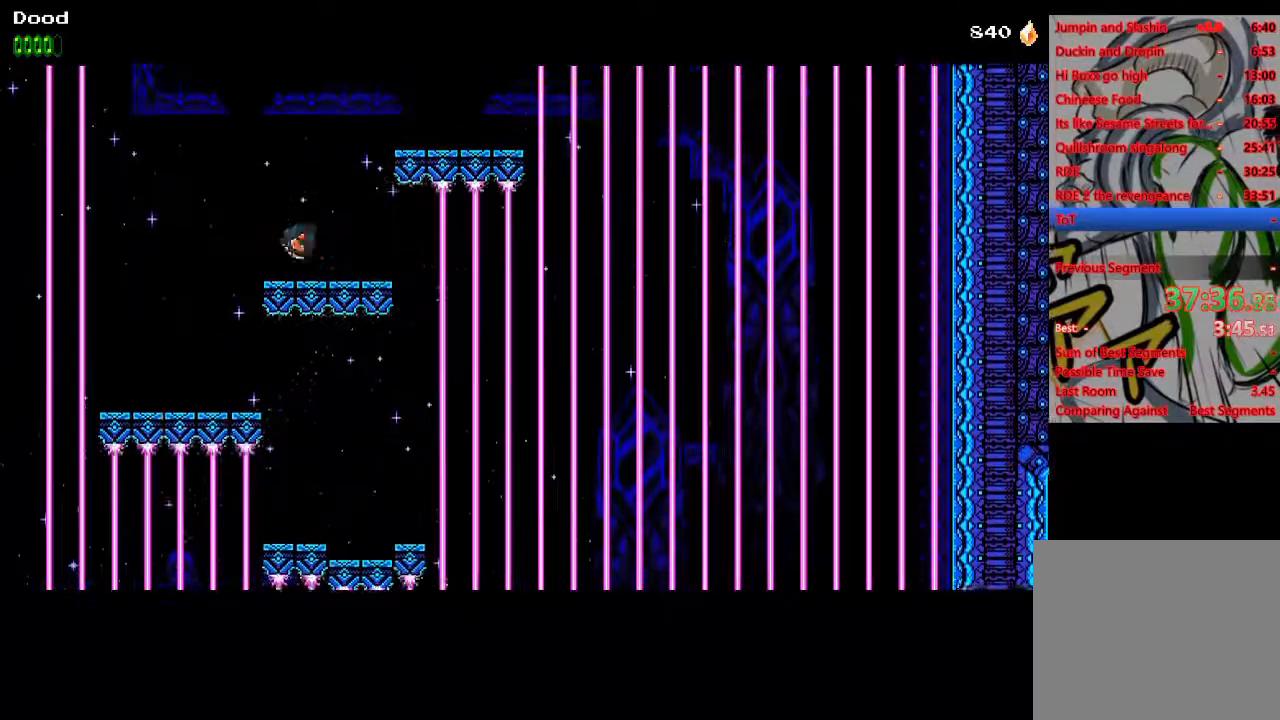
{"buttons": ["DPAD_RIGHT"], "left_stick": "center", "right_stick": "center", "events": [[100, "CROSS", "down"], [383, "CROSS", "up"]]}
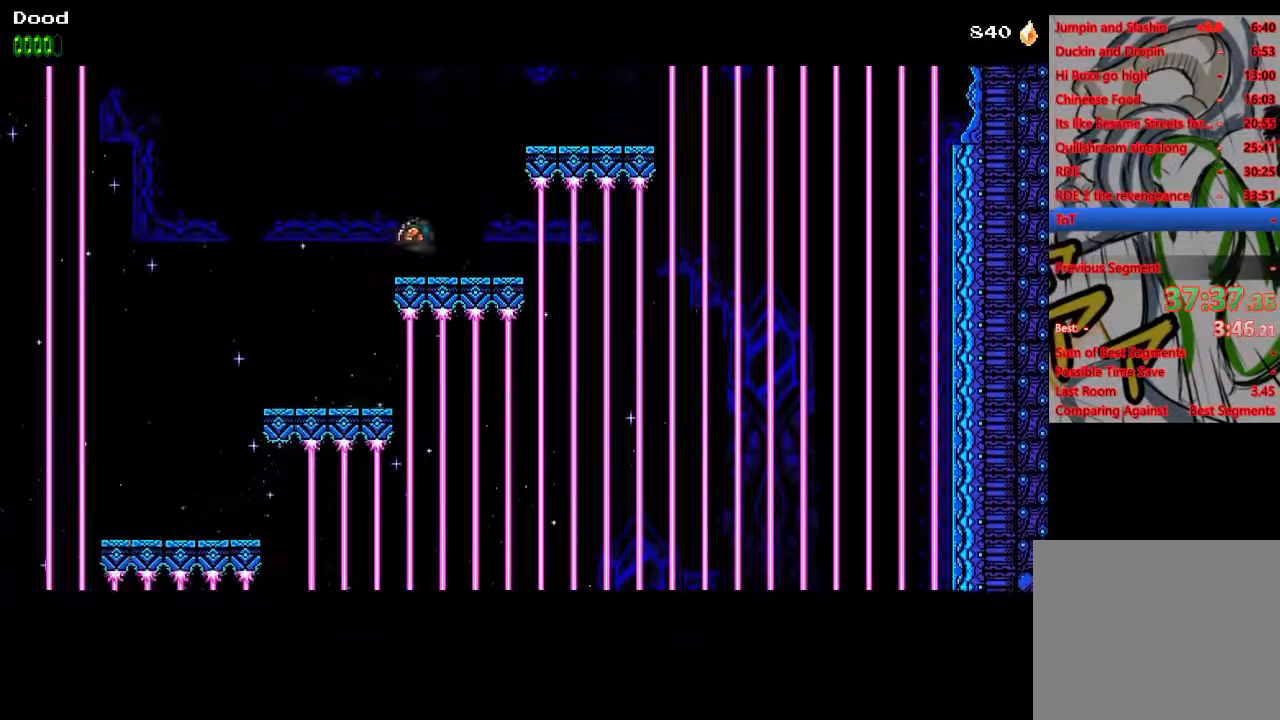
{"buttons": ["SQUARE", "DPAD_RIGHT"], "left_stick": "center", "right_stick": "center", "events": [[150, "CROSS", "down"], [467, "SQUARE", "down"], [483, "CROSS", "up"]]}
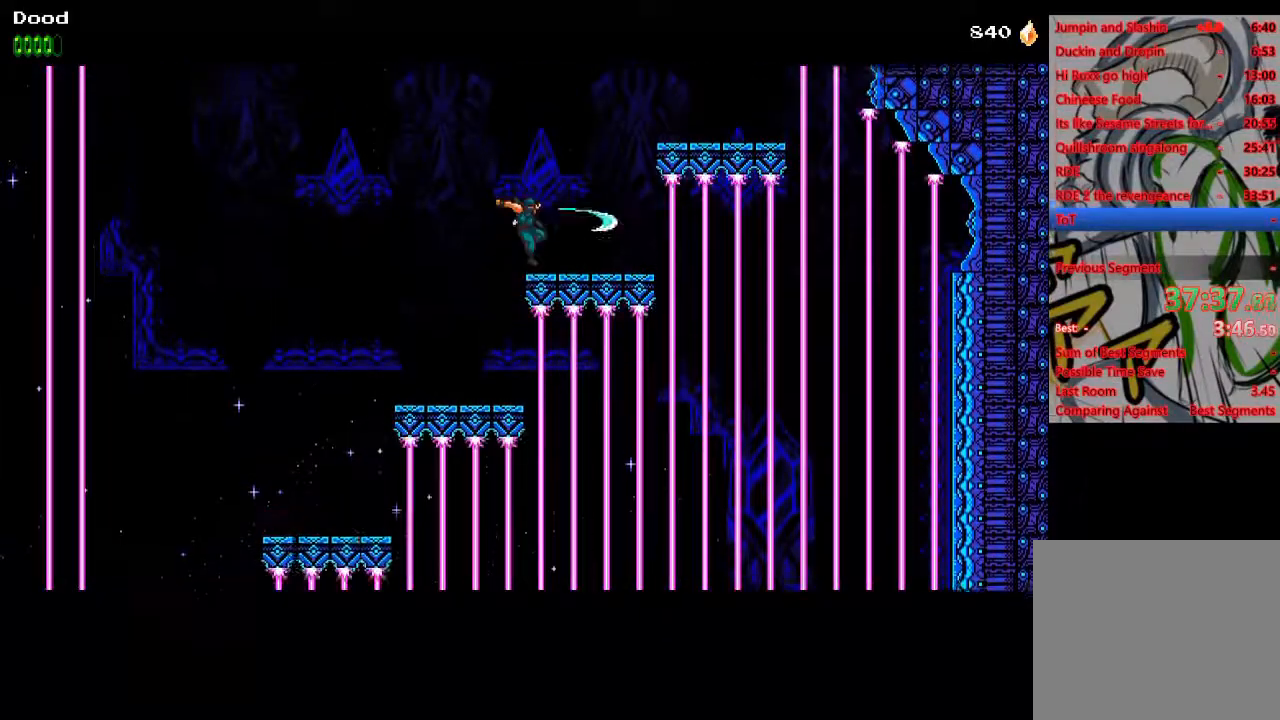
{"buttons": ["CROSS", "SQUARE", "DPAD_RIGHT"], "left_stick": "center", "right_stick": "center", "events": [[83, "SQUARE", "up"], [233, "CROSS", "down"], [450, "SQUARE", "down"]]}
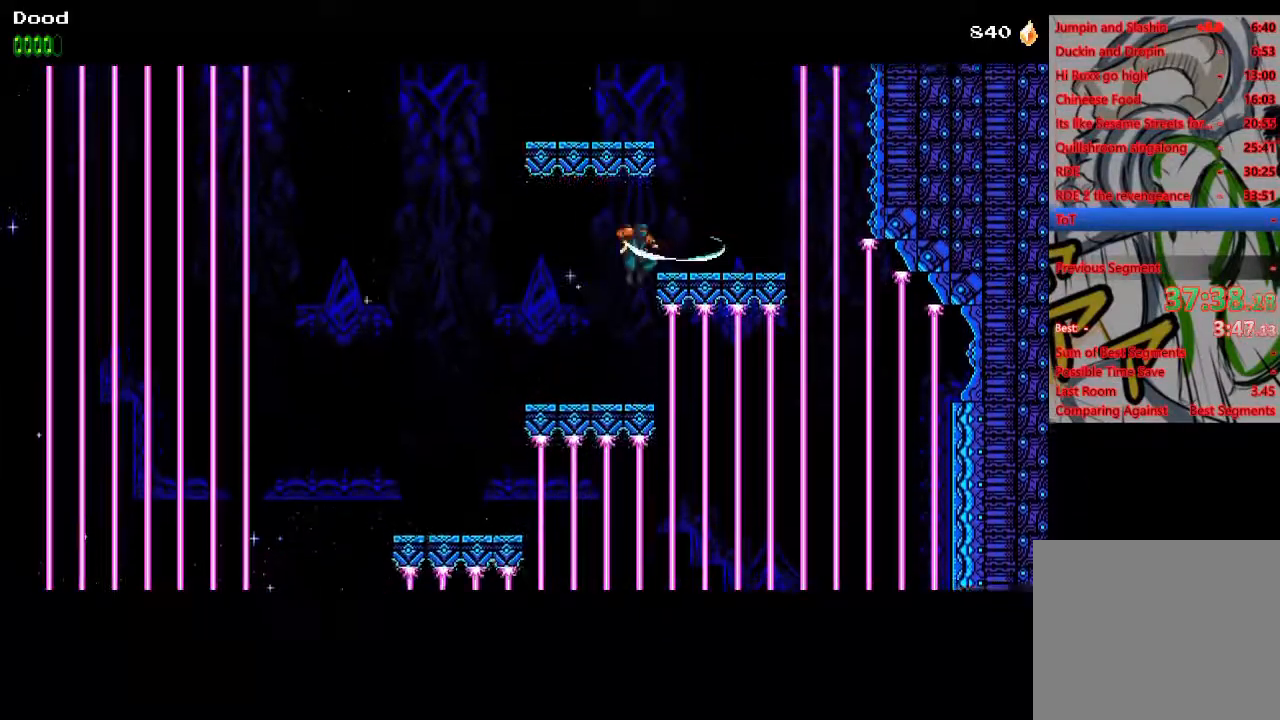
{"buttons": ["CROSS", "SQUARE", "DPAD_LEFT"], "left_stick": "center", "right_stick": "center", "events": [[83, "SQUARE", "up"], [100, "CROSS", "up"], [317, "CROSS", "down"], [317, "DPAD_RIGHT", "up"], [367, "SQUARE", "down"], [383, "DPAD_LEFT", "down"]]}
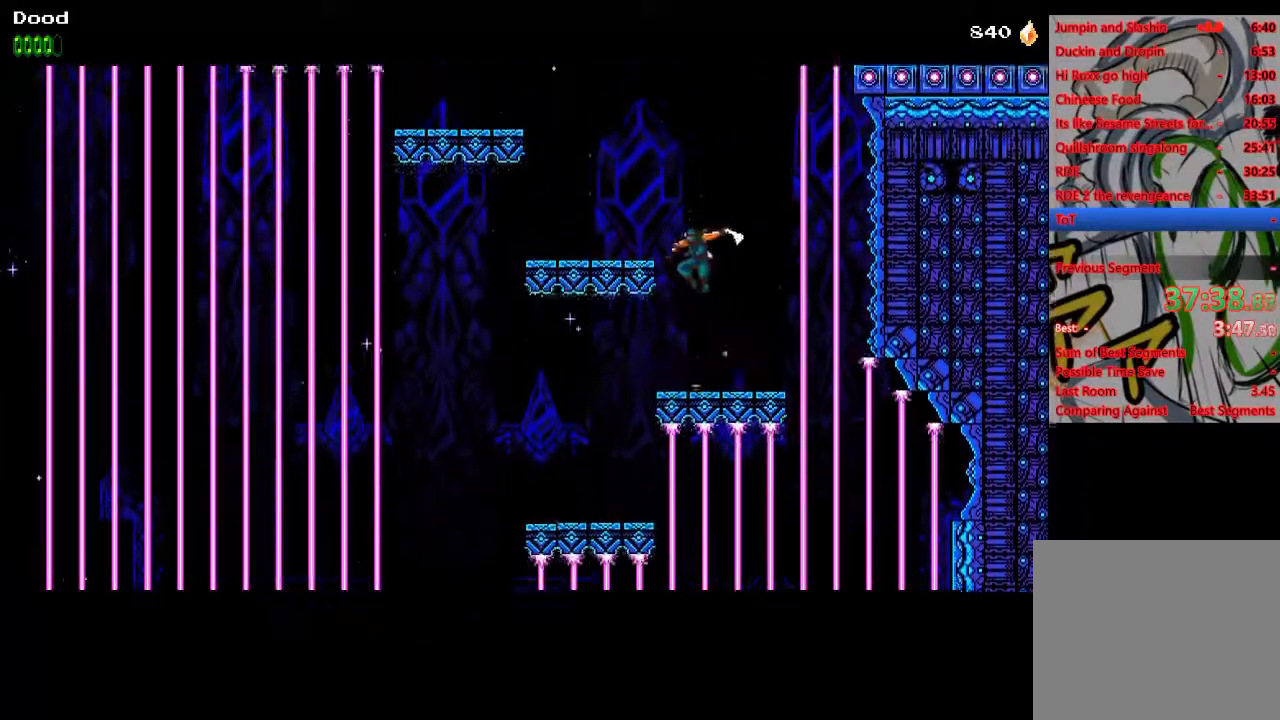
{"buttons": ["CROSS", "SQUARE", "DPAD_LEFT"], "left_stick": "center", "right_stick": "center", "events": [[117, "SQUARE", "up"], [133, "CROSS", "up"], [350, "CROSS", "down"], [383, "SQUARE", "down"]]}
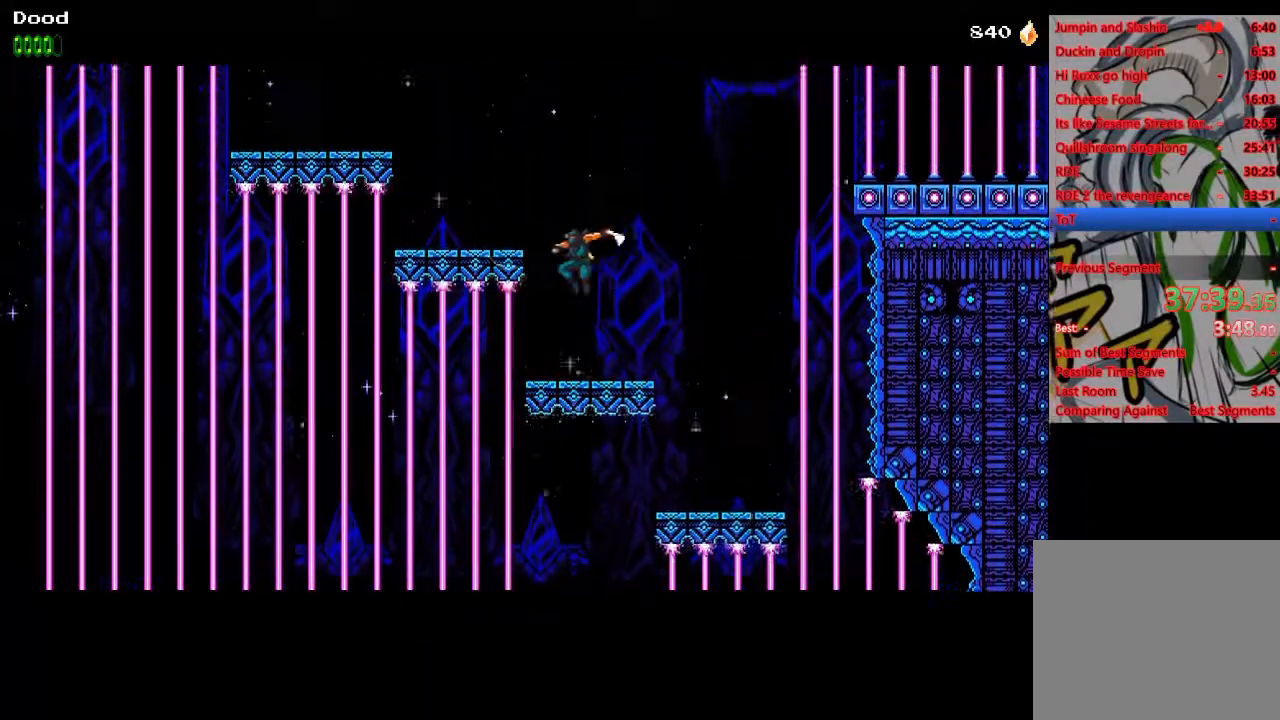
{"buttons": ["CROSS", "SQUARE", "DPAD_LEFT"], "left_stick": "center", "right_stick": "center", "events": [[133, "CROSS", "up"], [133, "SQUARE", "up"], [367, "CROSS", "down"], [400, "SQUARE", "down"]]}
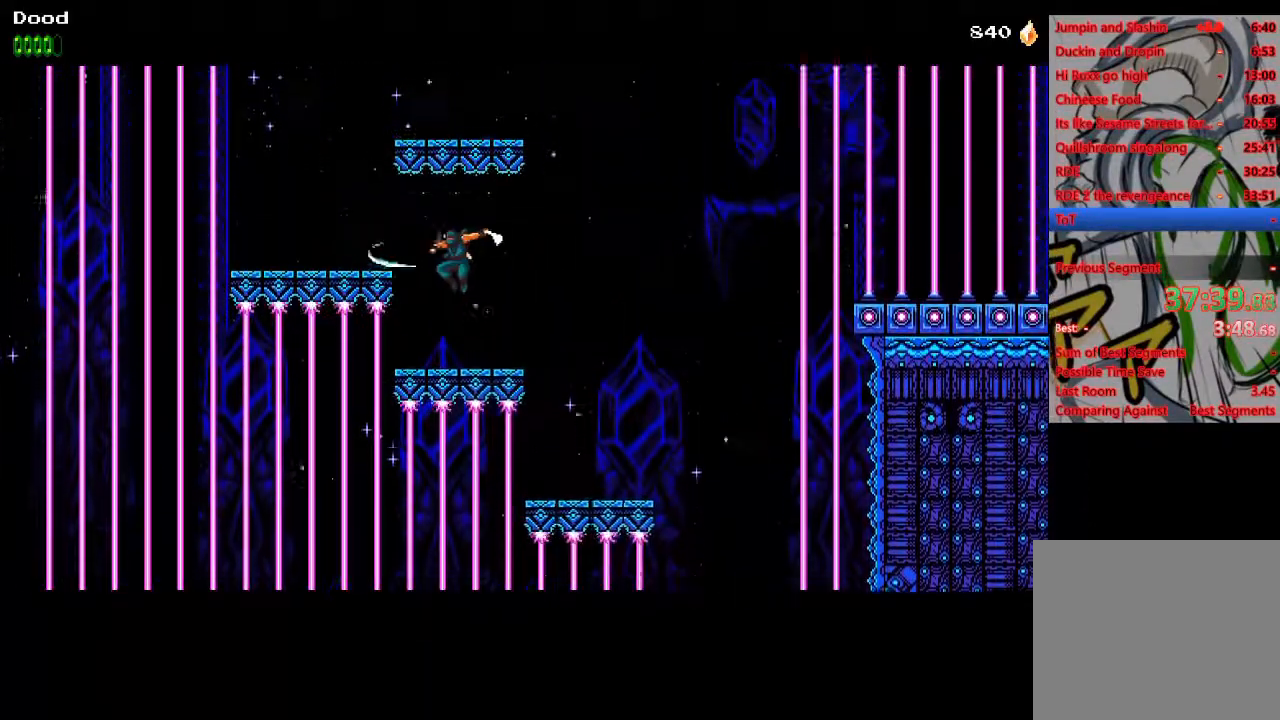
{"buttons": ["CROSS", "DPAD_RIGHT"], "left_stick": "center", "right_stick": "center", "events": [[100, "SQUARE", "up"], [117, "CROSS", "up"], [417, "CROSS", "down"], [433, "DPAD_LEFT", "up"], [450, "DPAD_RIGHT", "down"]]}
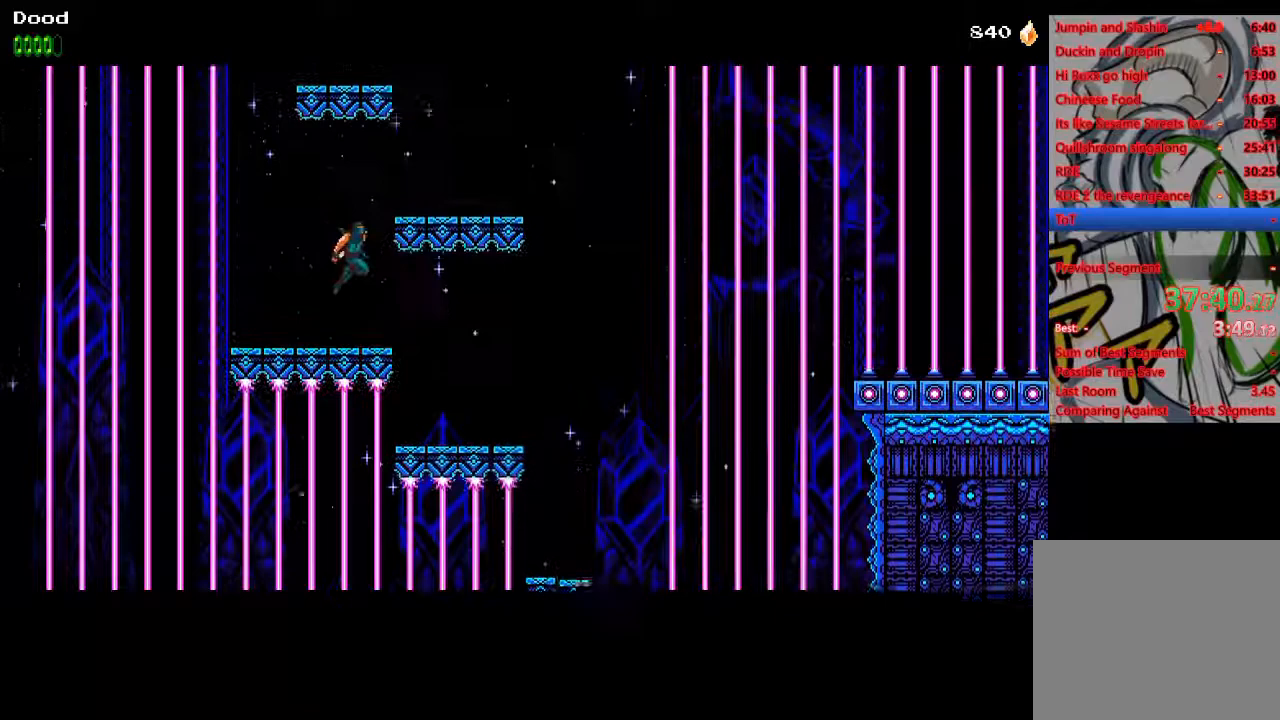
{"buttons": ["CROSS", "DPAD_LEFT"], "left_stick": "center", "right_stick": "center", "events": [[33, "SQUARE", "down"], [283, "CROSS", "up"], [283, "SQUARE", "up"], [467, "CROSS", "down"], [483, "DPAD_RIGHT", "up"], [483, "DPAD_UP", "down"], [500, "DPAD_LEFT", "down"], [500, "DPAD_UP", "up"]]}
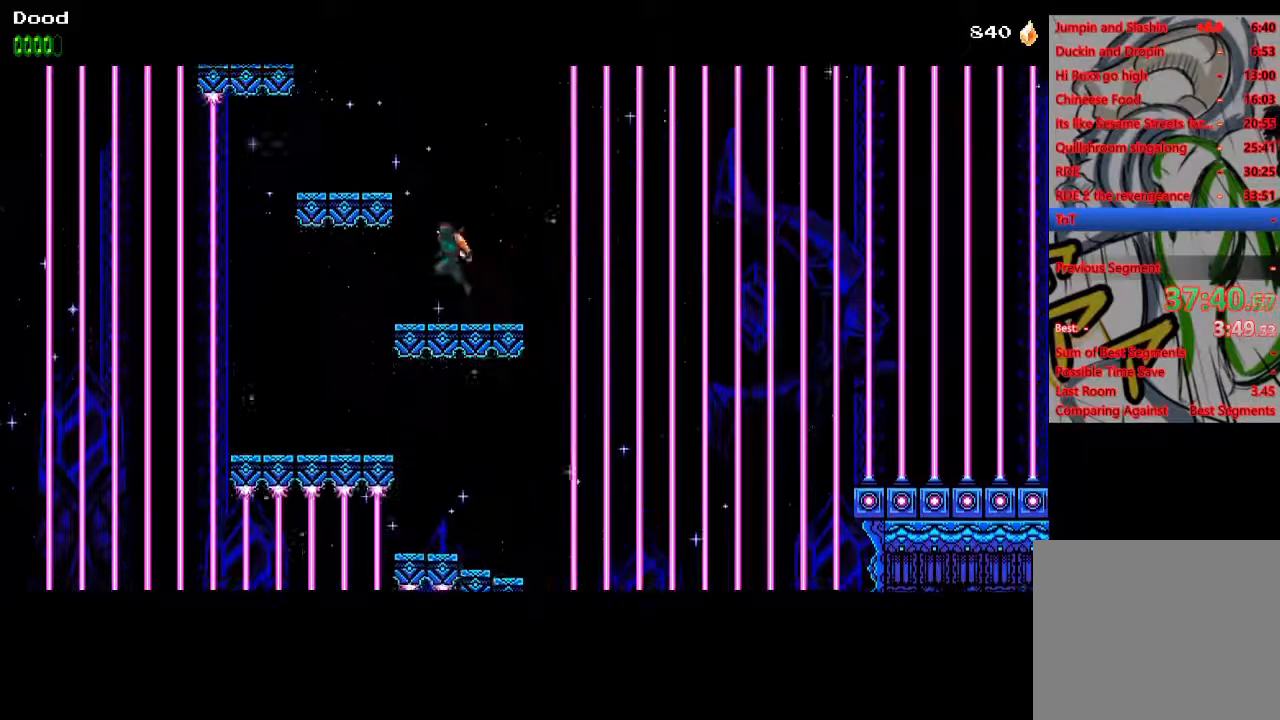
{"buttons": ["DPAD_LEFT"], "left_stick": "center", "right_stick": "center", "events": [[33, "SQUARE", "down"], [267, "SQUARE", "up"], [300, "CROSS", "up"]]}
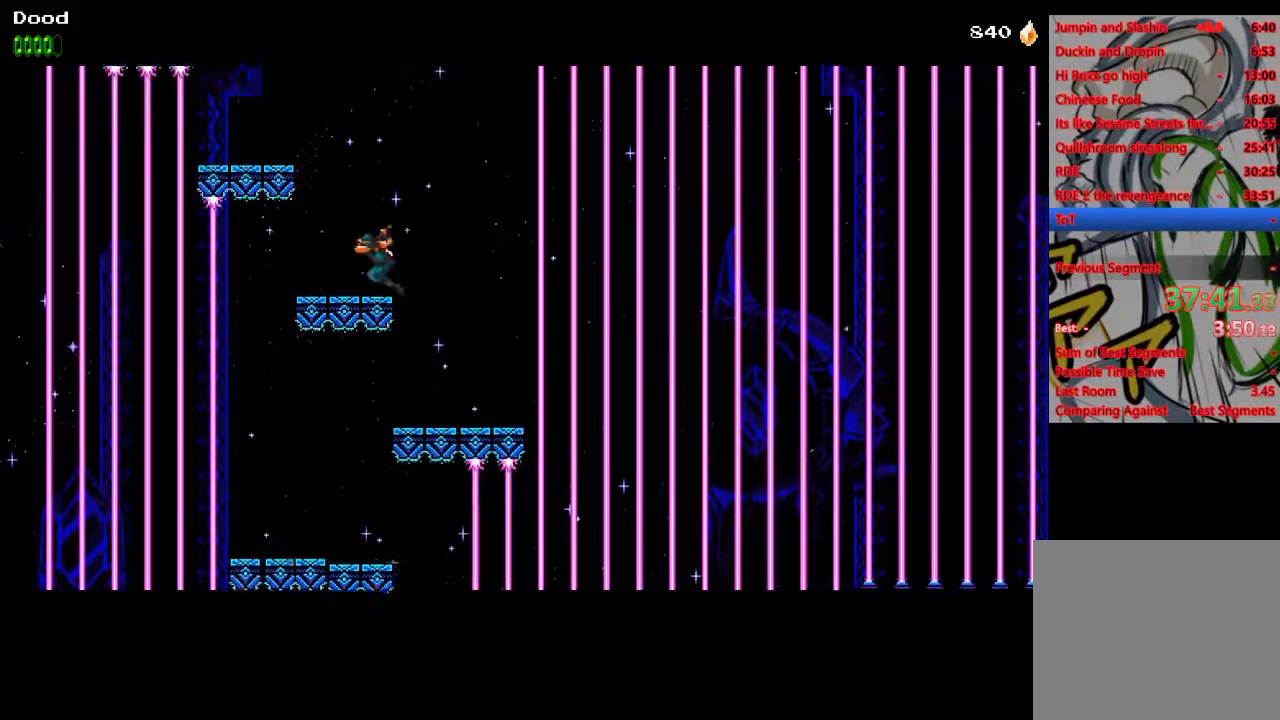
{"buttons": ["CROSS", "DPAD_LEFT"], "left_stick": "center", "right_stick": "center", "events": [[33, "CROSS", "down"], [67, "SQUARE", "down"], [300, "SQUARE", "up"], [333, "CROSS", "up"], [500, "CROSS", "down"]]}
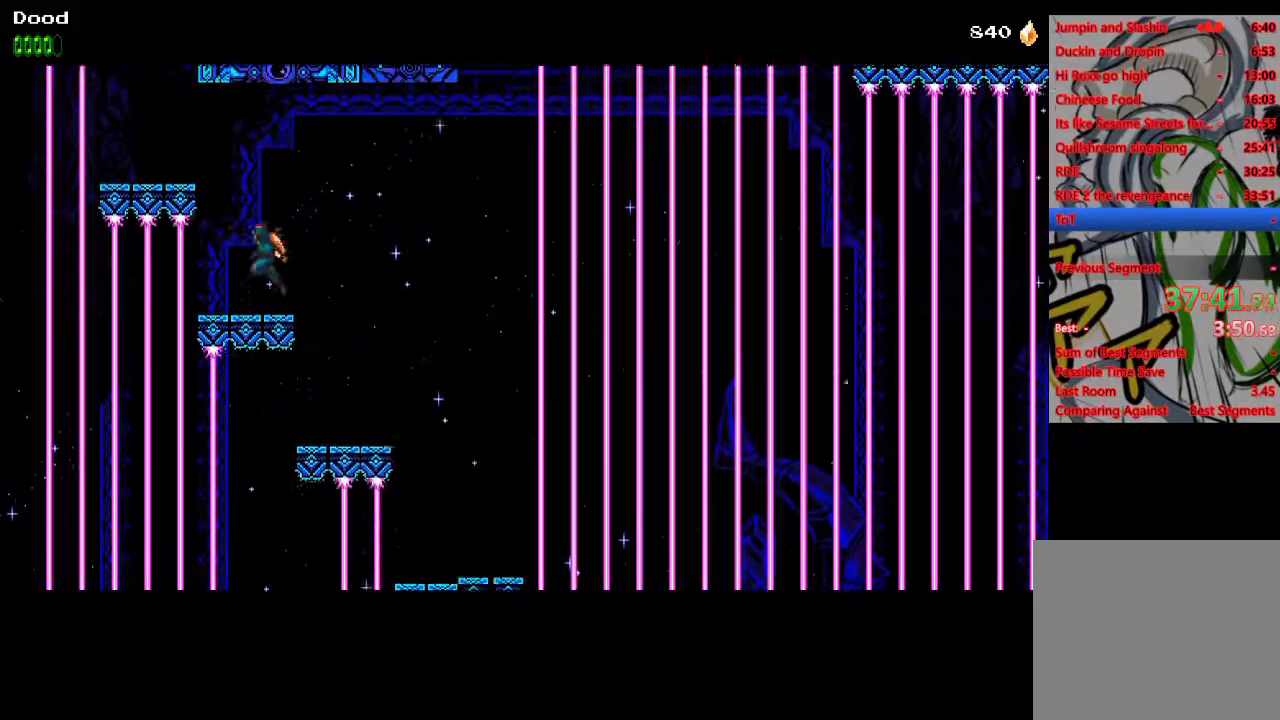
{"buttons": ["DPAD_LEFT"], "left_stick": "center", "right_stick": "center", "events": [[33, "SQUARE", "down"], [67, "DPAD_LEFT", "up"], [150, "DPAD_LEFT", "down"], [300, "CROSS", "up"], [300, "SQUARE", "up"]]}
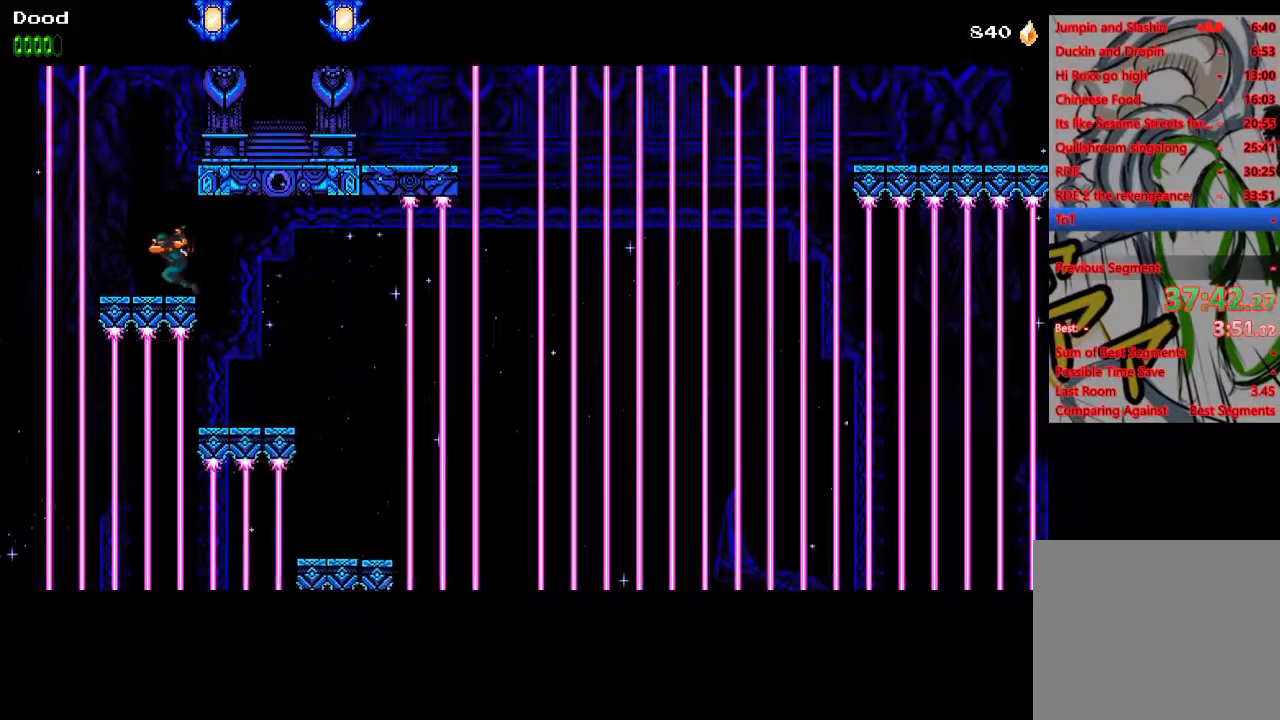
{"buttons": ["DPAD_RIGHT"], "left_stick": "center", "right_stick": "center", "events": [[33, "CROSS", "down"], [67, "DPAD_DOWN", "down"], [67, "DPAD_LEFT", "up"], [83, "SQUARE", "down"], [117, "DPAD_DOWN", "up"], [117, "DPAD_RIGHT", "down"], [350, "SQUARE", "up"], [383, "CROSS", "up"]]}
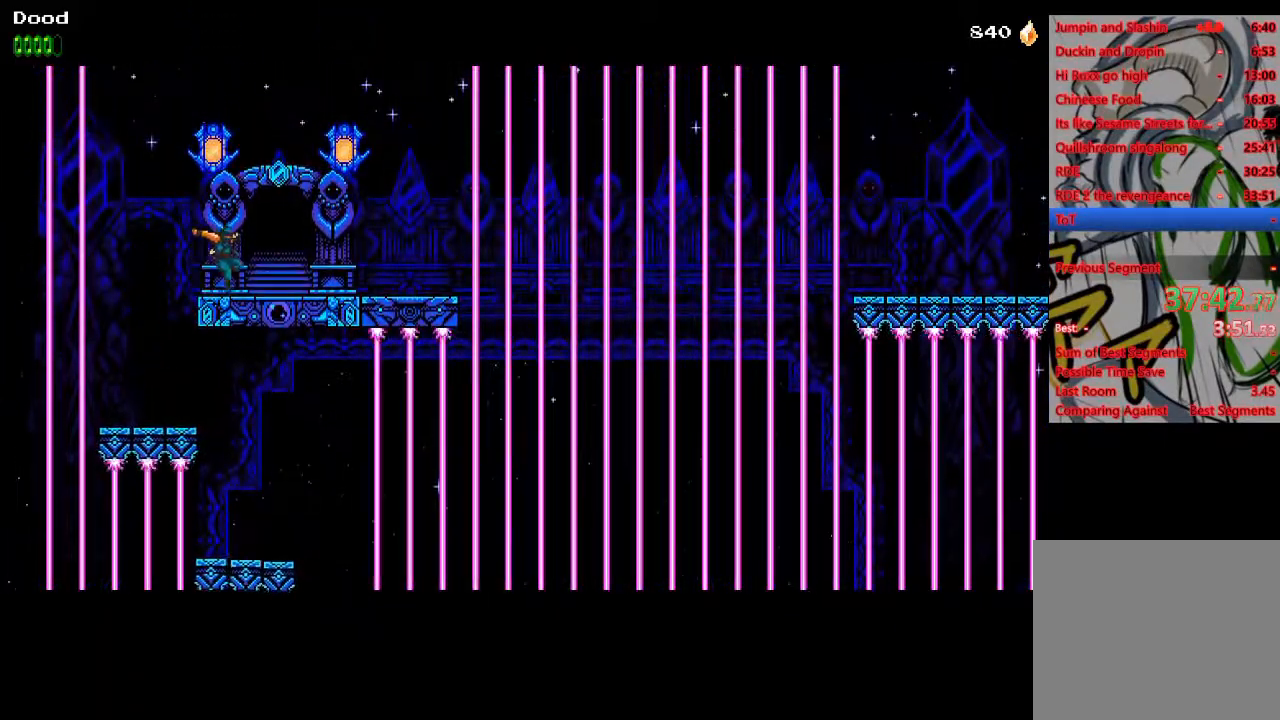
{"buttons": ["DPAD_UP", "DPAD_RIGHT"], "left_stick": "center", "right_stick": "center", "events": [[67, "CROSS", "down"], [100, "DPAD_RIGHT", "up"], [100, "DPAD_UP", "down"], [133, "DPAD_LEFT", "down"], [133, "DPAD_UP", "up"], [133, "SQUARE", "down"], [167, "DPAD_UP", "down"], [183, "DPAD_LEFT", "up"], [200, "DPAD_RIGHT", "down"], [200, "DPAD_UP", "up"], [267, "DPAD_UP", "down"], [300, "SQUARE", "up"], [333, "CROSS", "up"]]}
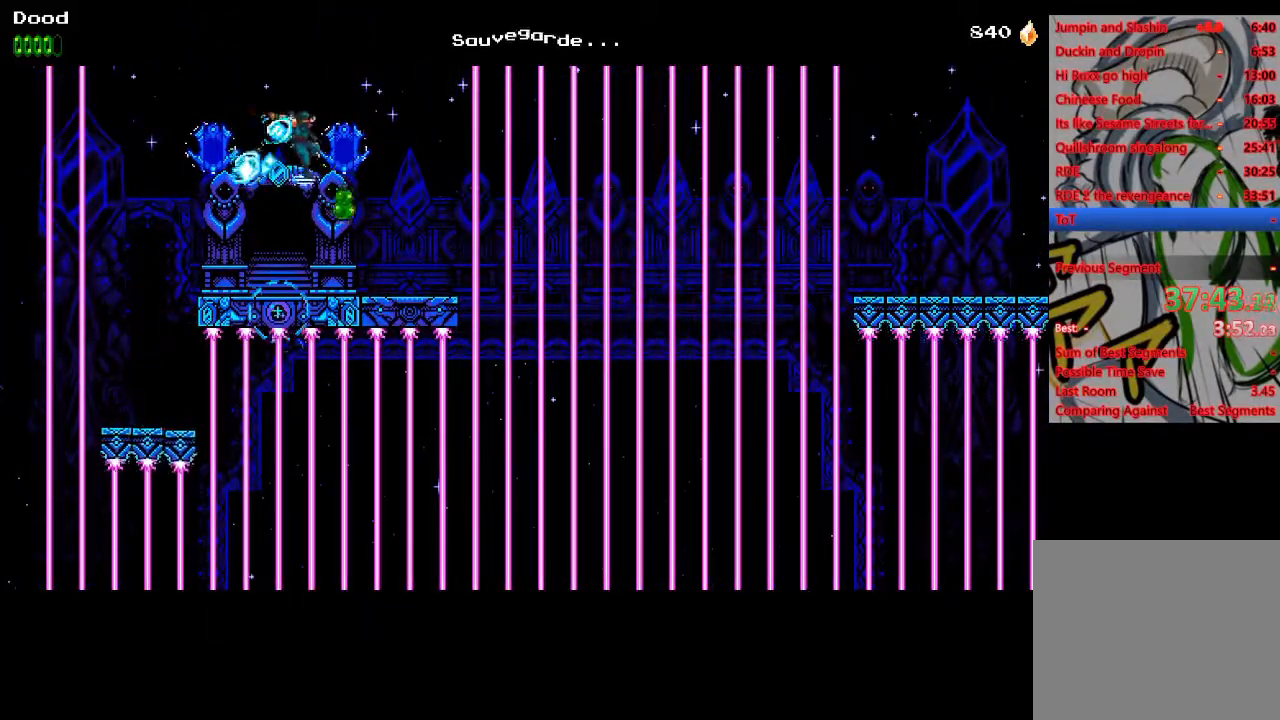
{"buttons": [], "left_stick": "center", "right_stick": "center", "events": [[50, "DPAD_UP", "up"], [467, "DPAD_RIGHT", "up"]]}
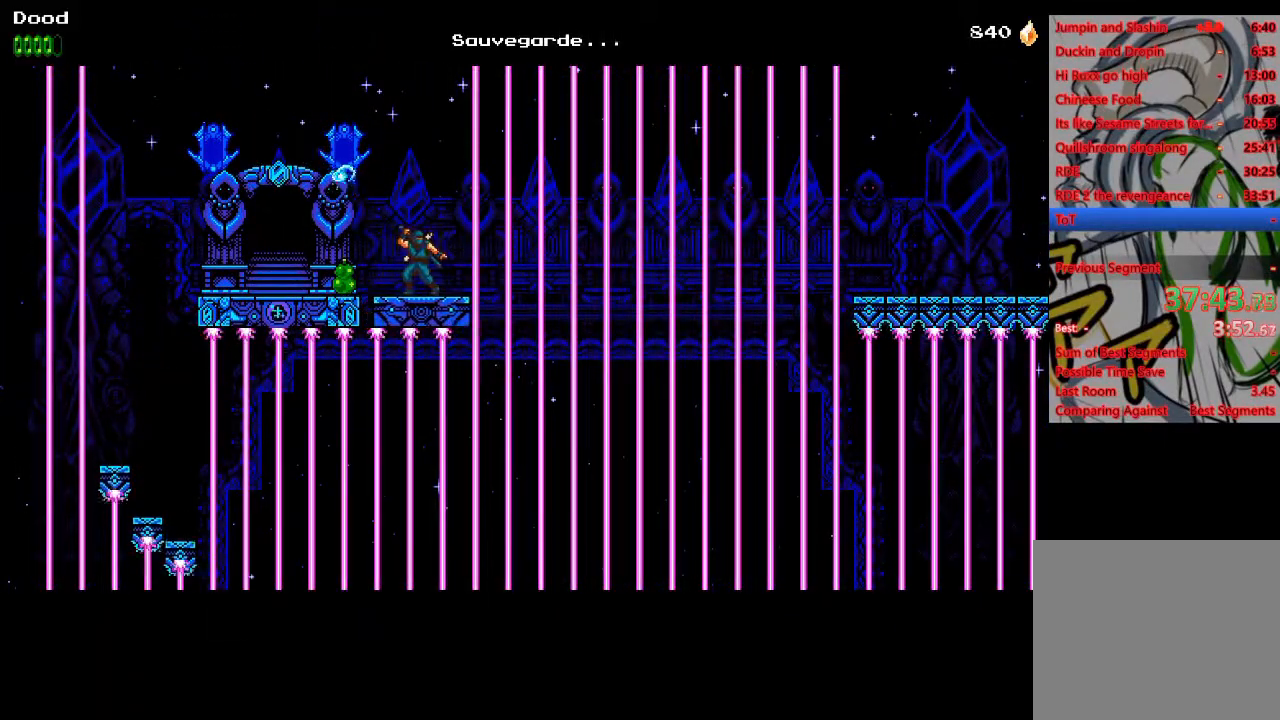
{"buttons": [], "left_stick": "center", "right_stick": "center", "events": []}
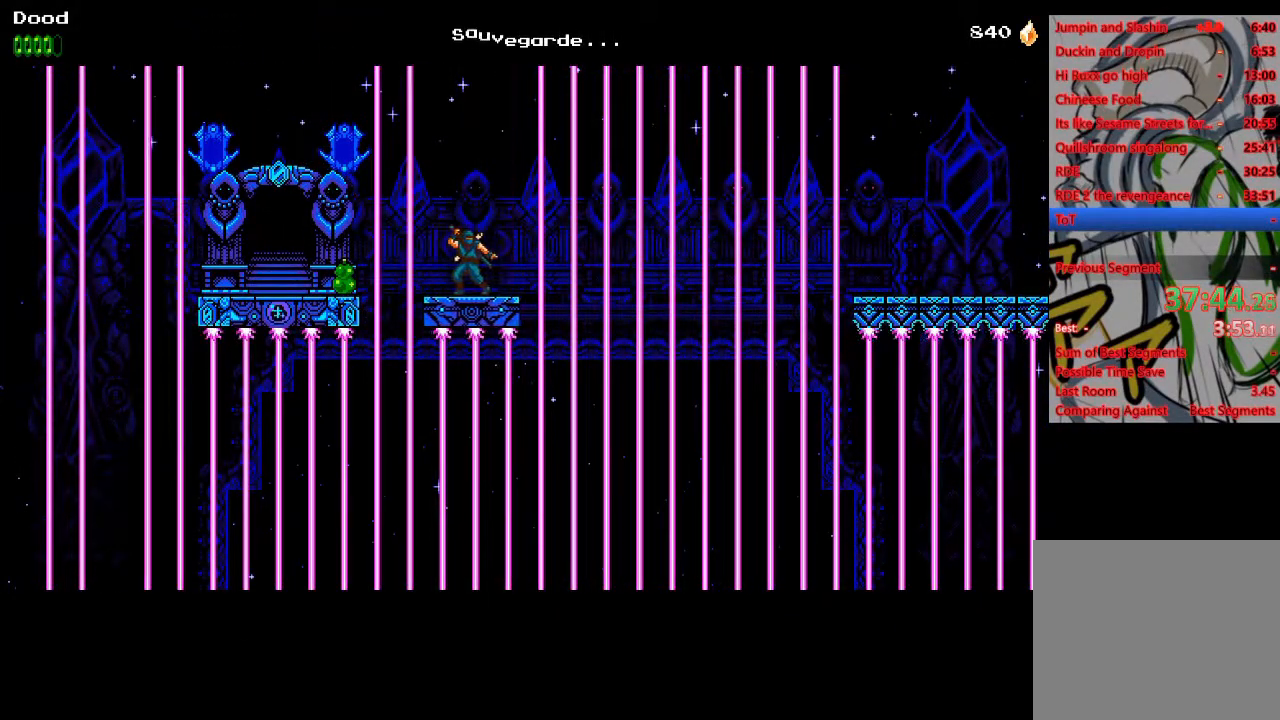
{"buttons": [], "left_stick": "center", "right_stick": "center", "events": []}
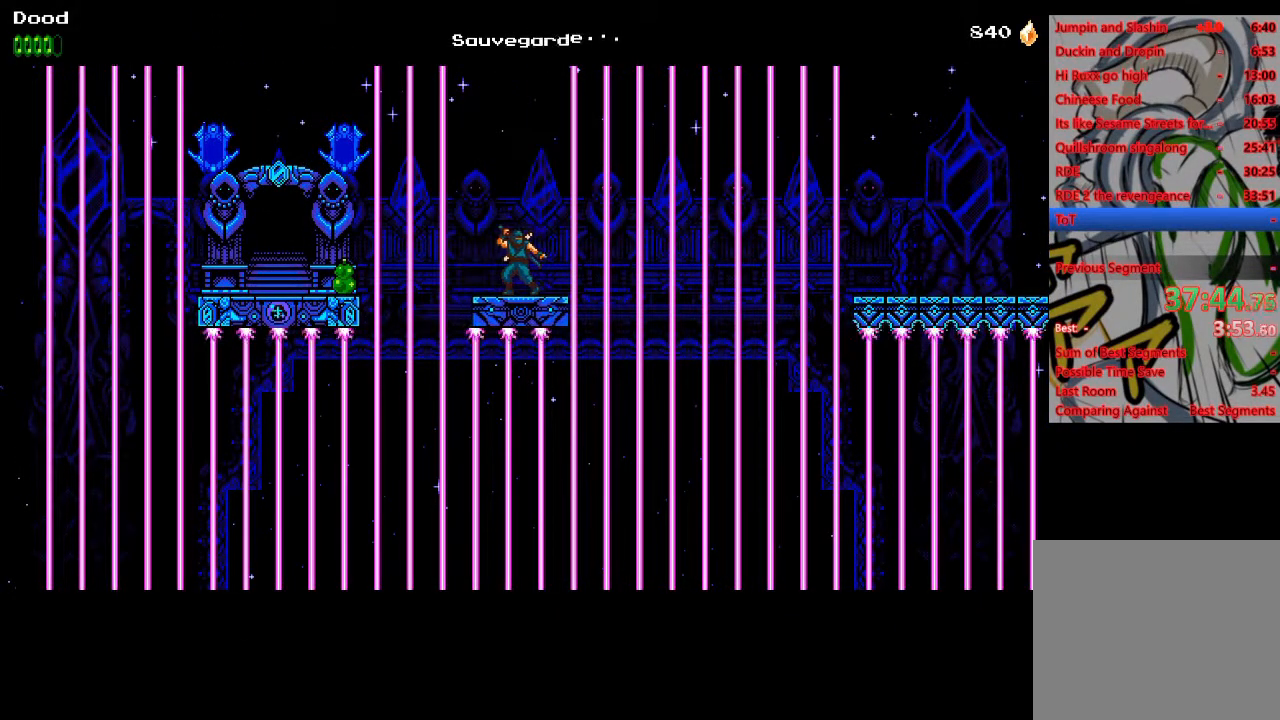
{"buttons": [], "left_stick": "center", "right_stick": "center", "events": []}
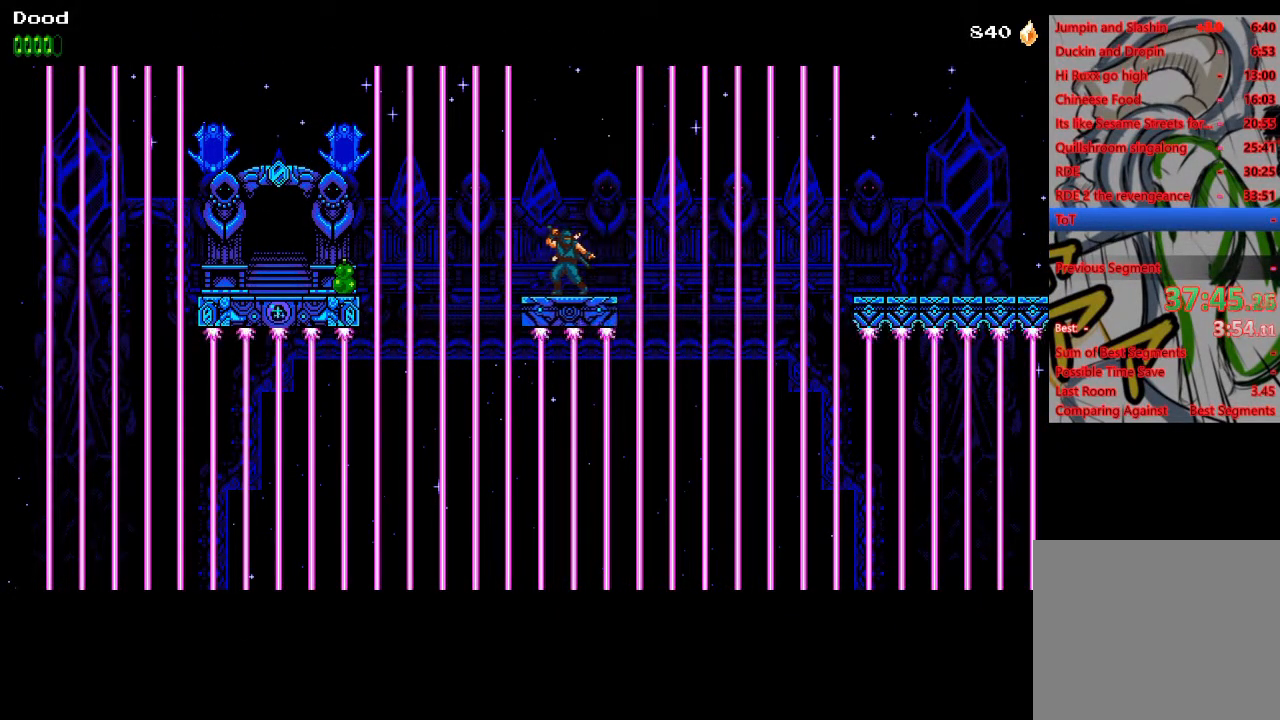
{"buttons": [], "left_stick": "center", "right_stick": "center", "events": []}
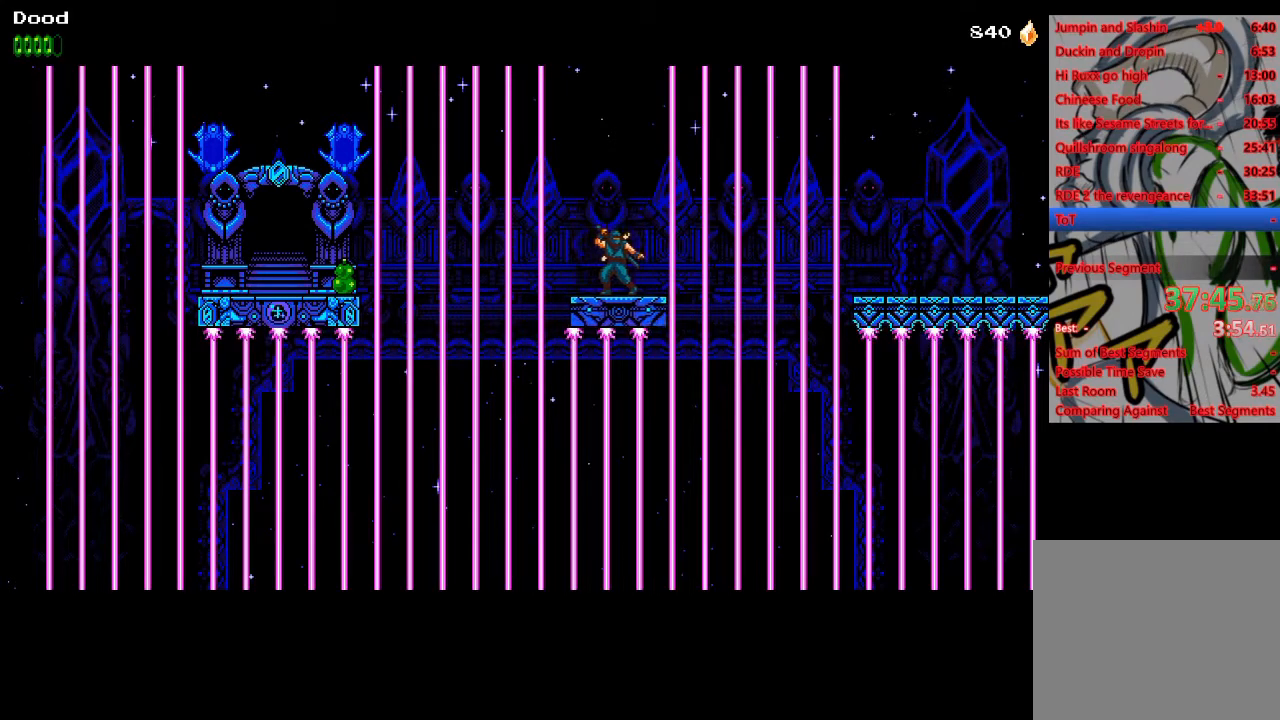
{"buttons": [], "left_stick": "center", "right_stick": "center", "events": []}
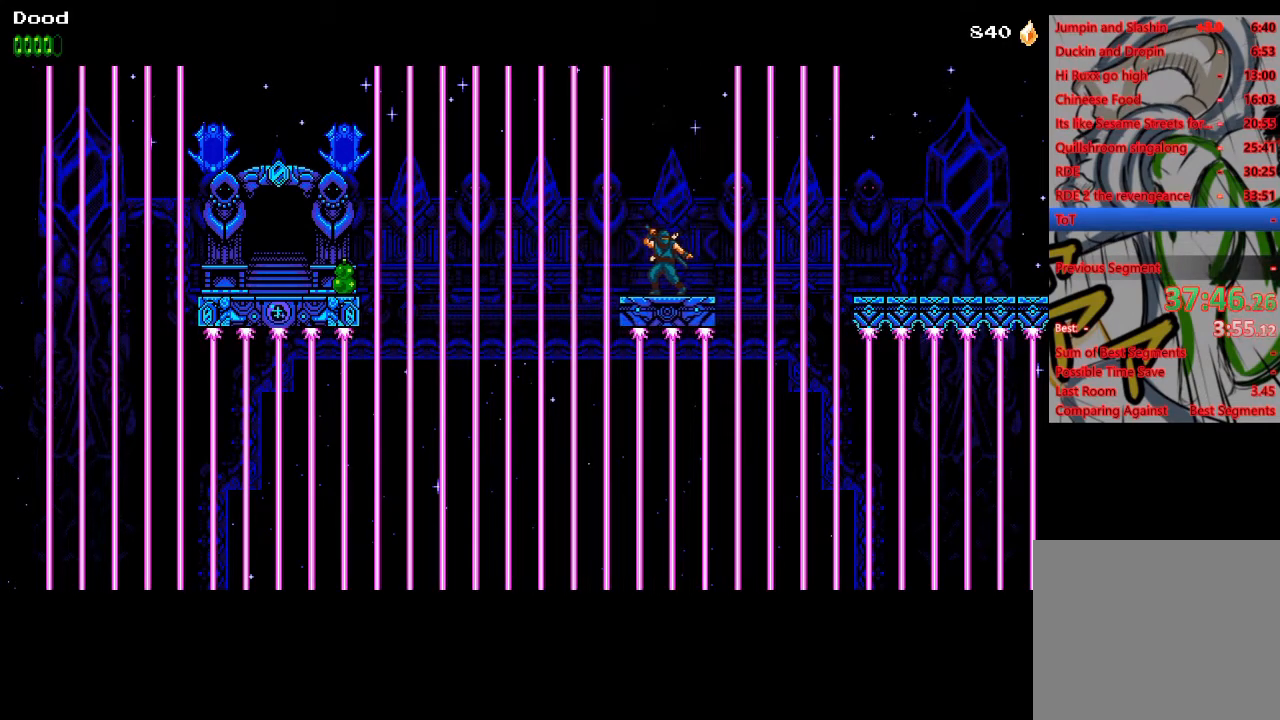
{"buttons": [], "left_stick": "center", "right_stick": "center", "events": []}
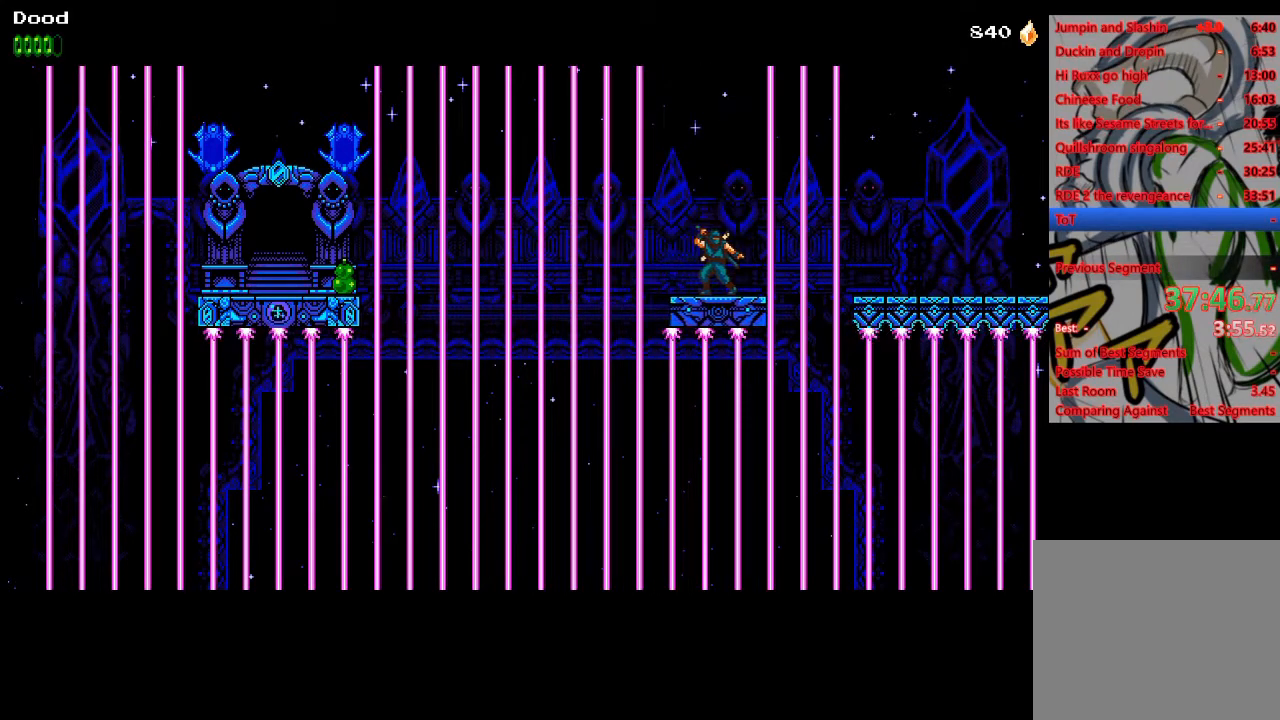
{"buttons": [], "left_stick": "center", "right_stick": "center", "events": [[83, "DPAD_LEFT", "down"], [150, "DPAD_LEFT", "up"]]}
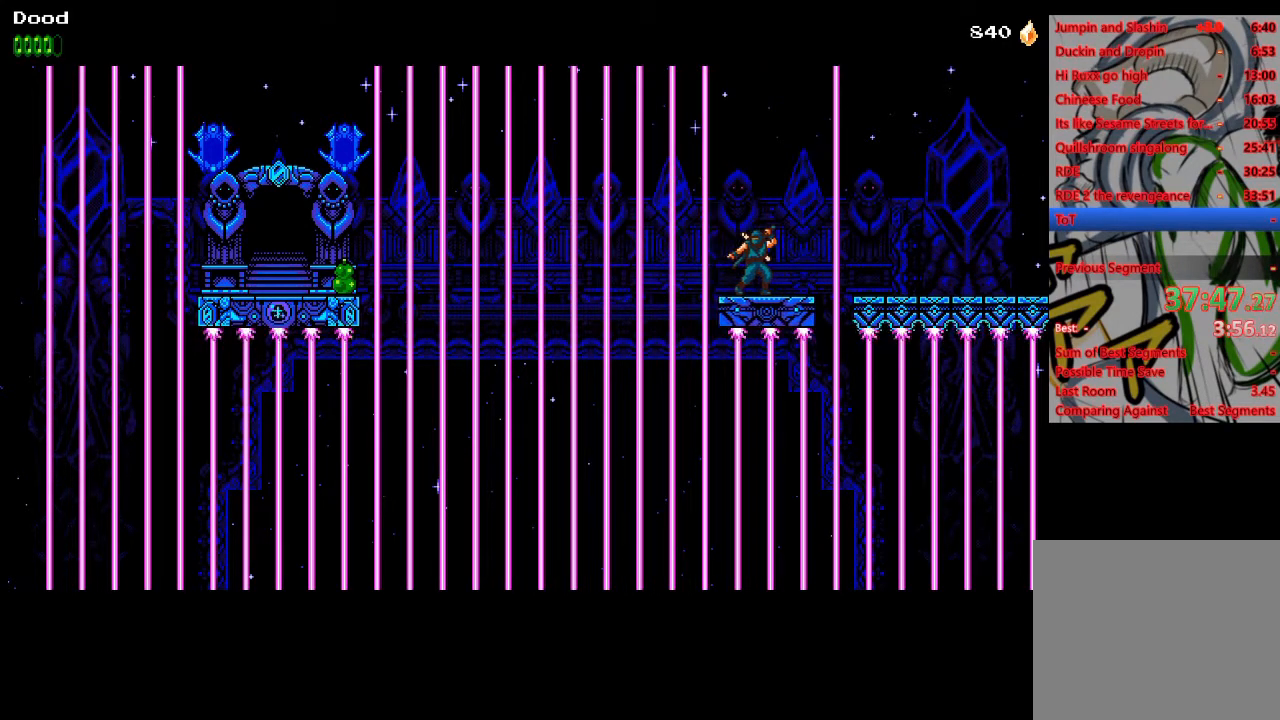
{"buttons": ["DPAD_RIGHT"], "left_stick": "center", "right_stick": "center", "events": [[383, "DPAD_RIGHT", "down"]]}
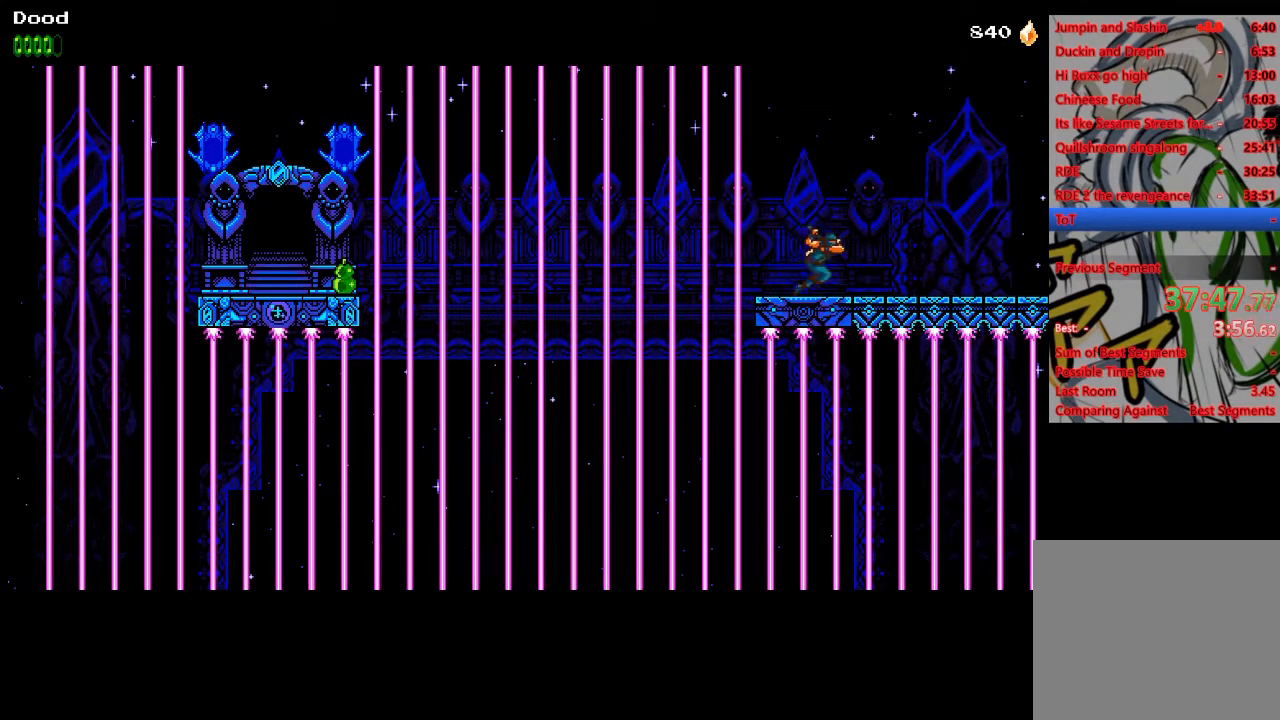
{"buttons": ["DPAD_RIGHT"], "left_stick": "center", "right_stick": "center", "events": []}
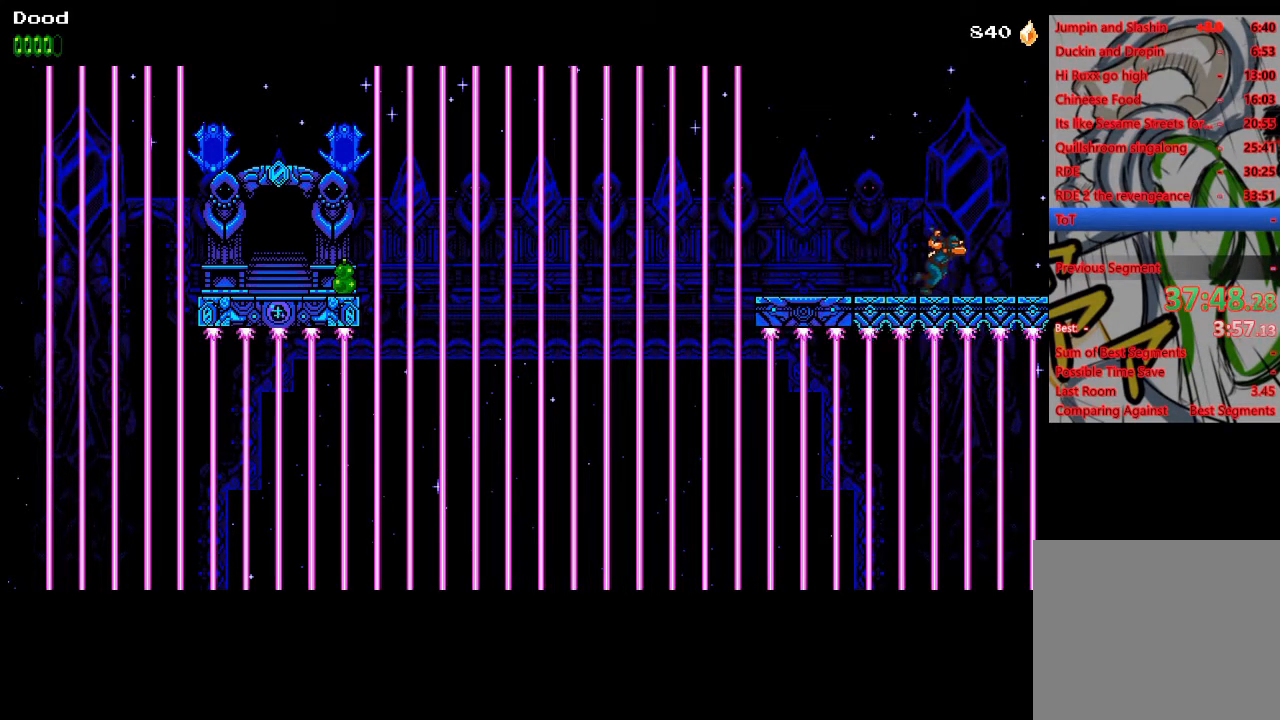
{"buttons": ["DPAD_RIGHT"], "left_stick": "center", "right_stick": "center", "events": []}